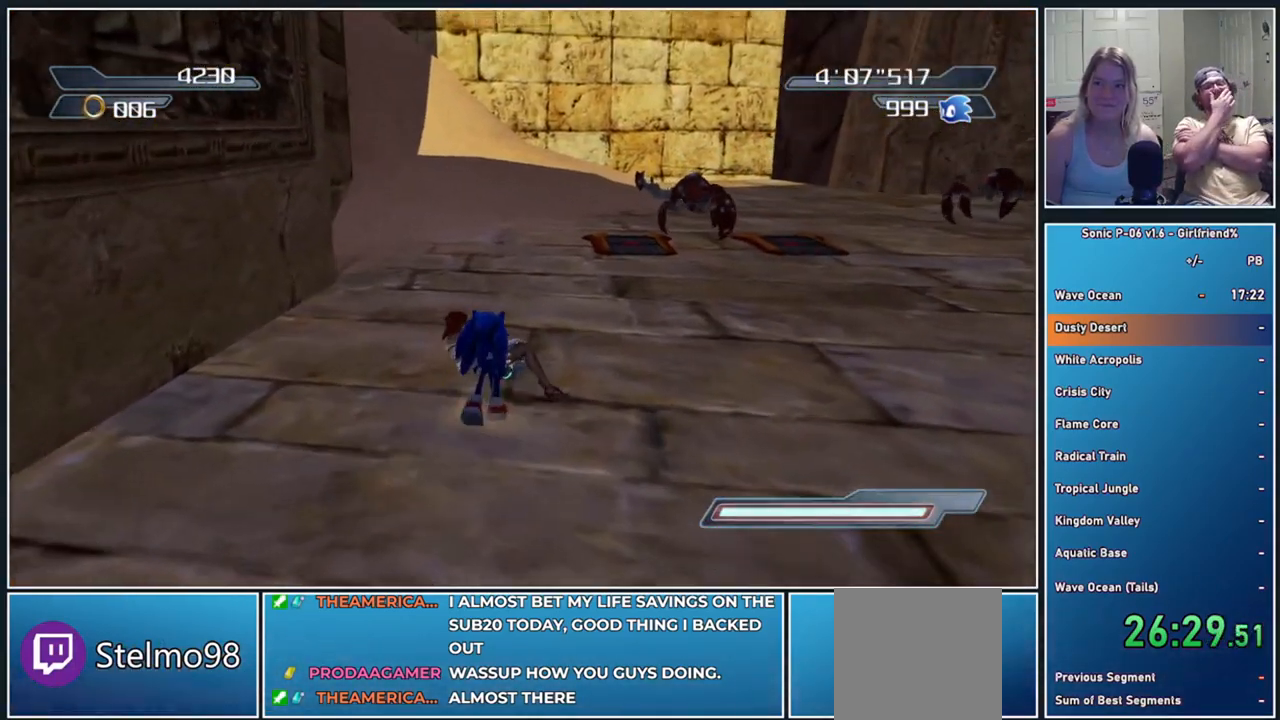
Gameplay with a controller (Xbox layout); each line is a JSON object with the inputs held at the frame after it. "events" lists button and stick changes between this image and that frame as [ms after this image, input, new state], when the widget could be followed in between. Not read: right_stick.
{"buttons": [], "left_stick": "up-right", "events": []}
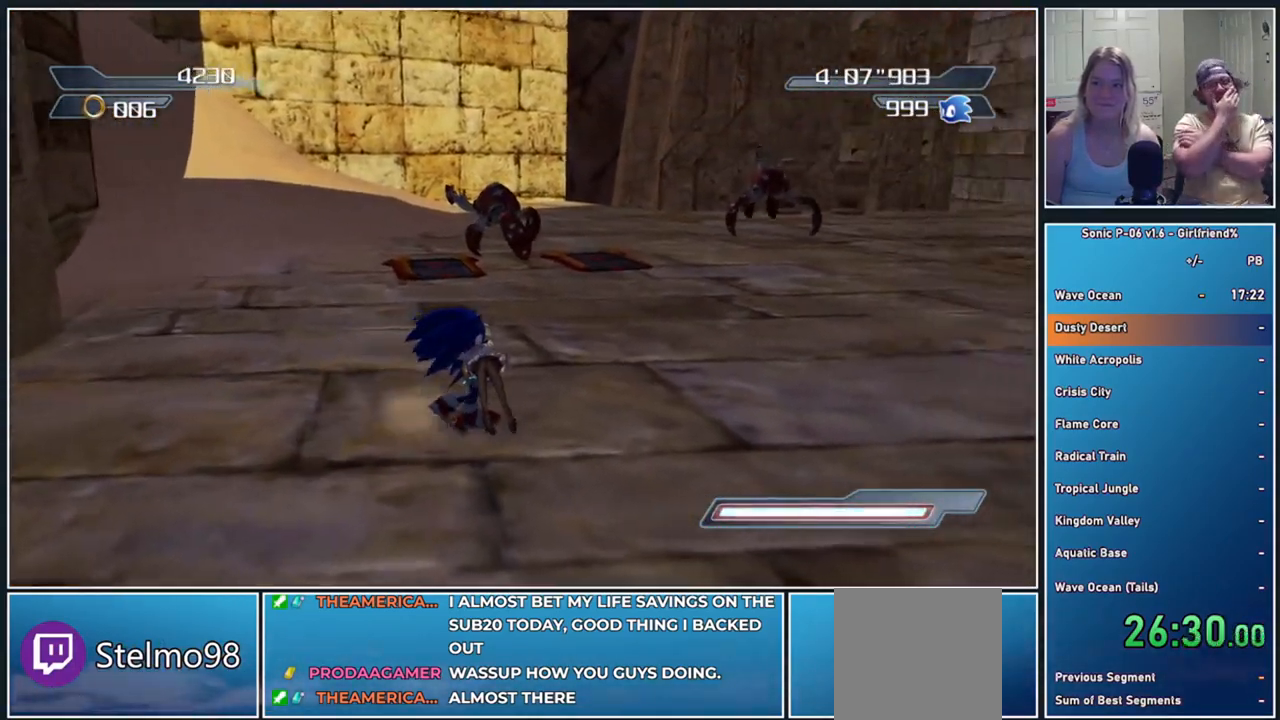
{"buttons": [], "left_stick": "up-right", "events": []}
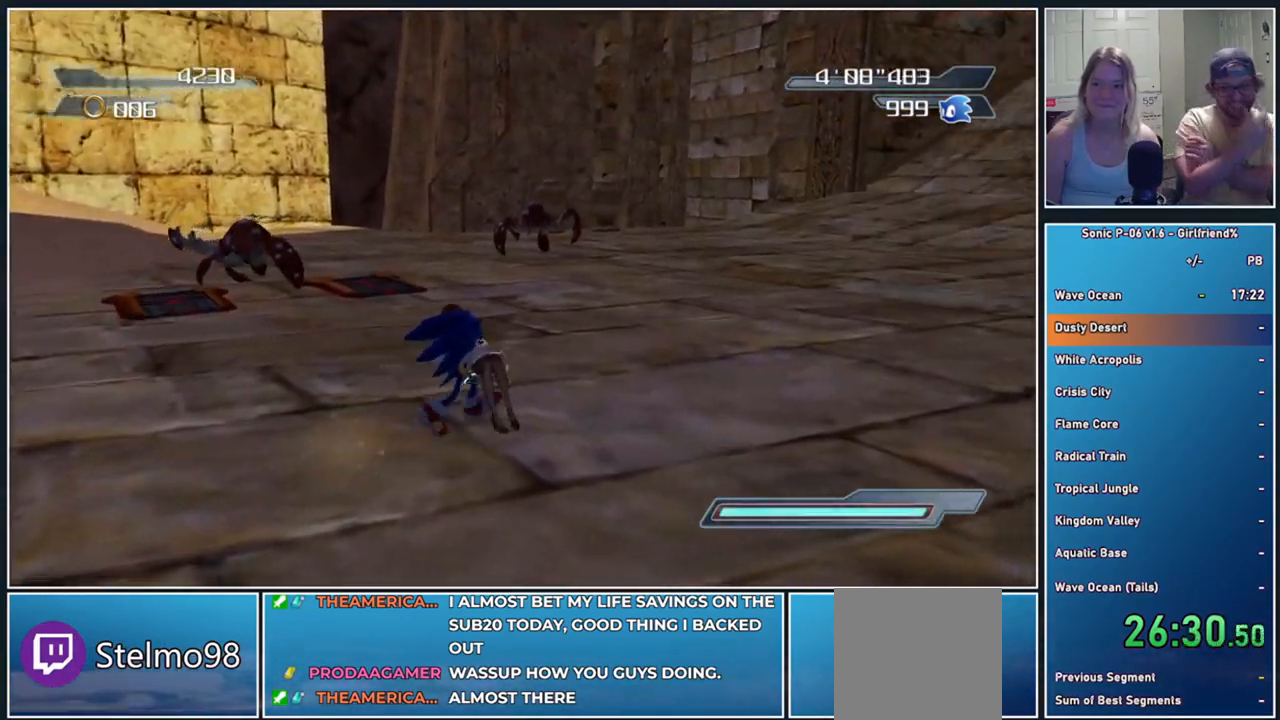
{"buttons": [], "left_stick": "right", "events": [[167, "left_stick", "up"], [350, "left_stick", "right"]]}
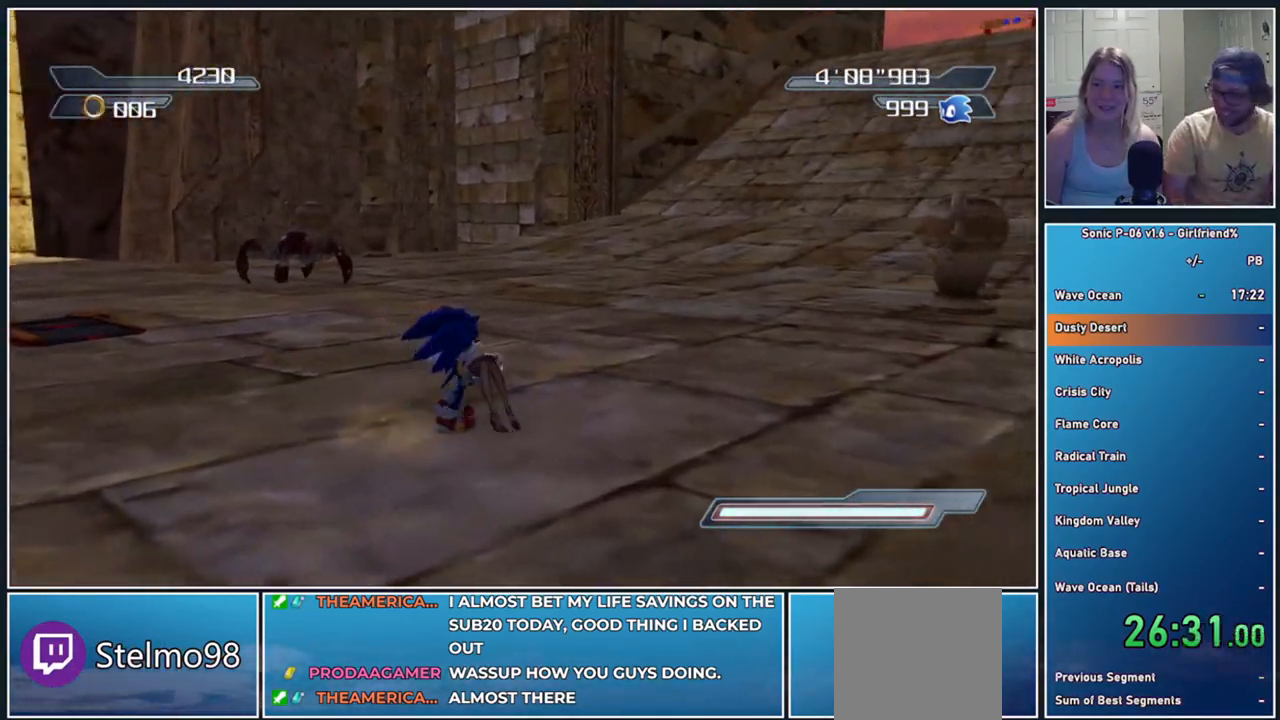
{"buttons": [], "left_stick": "down-right", "events": [[333, "left_stick", "down-right"]]}
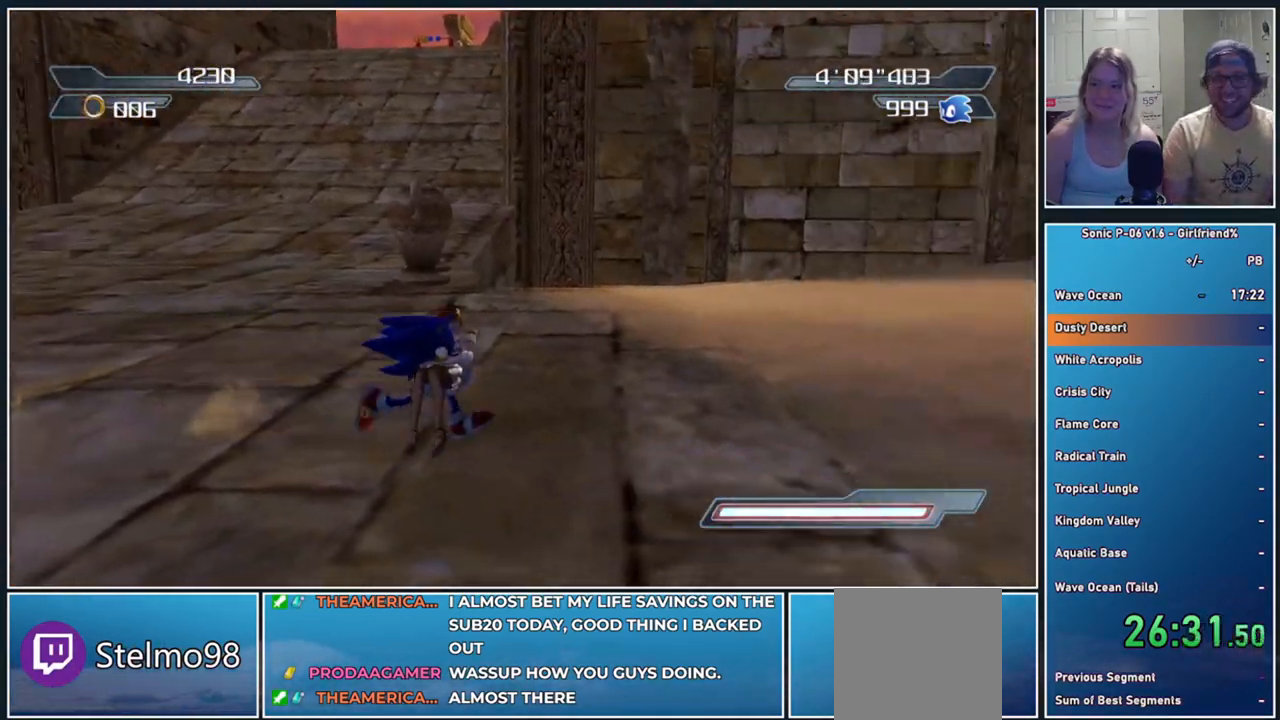
{"buttons": [], "left_stick": "right", "events": [[483, "left_stick", "right"]]}
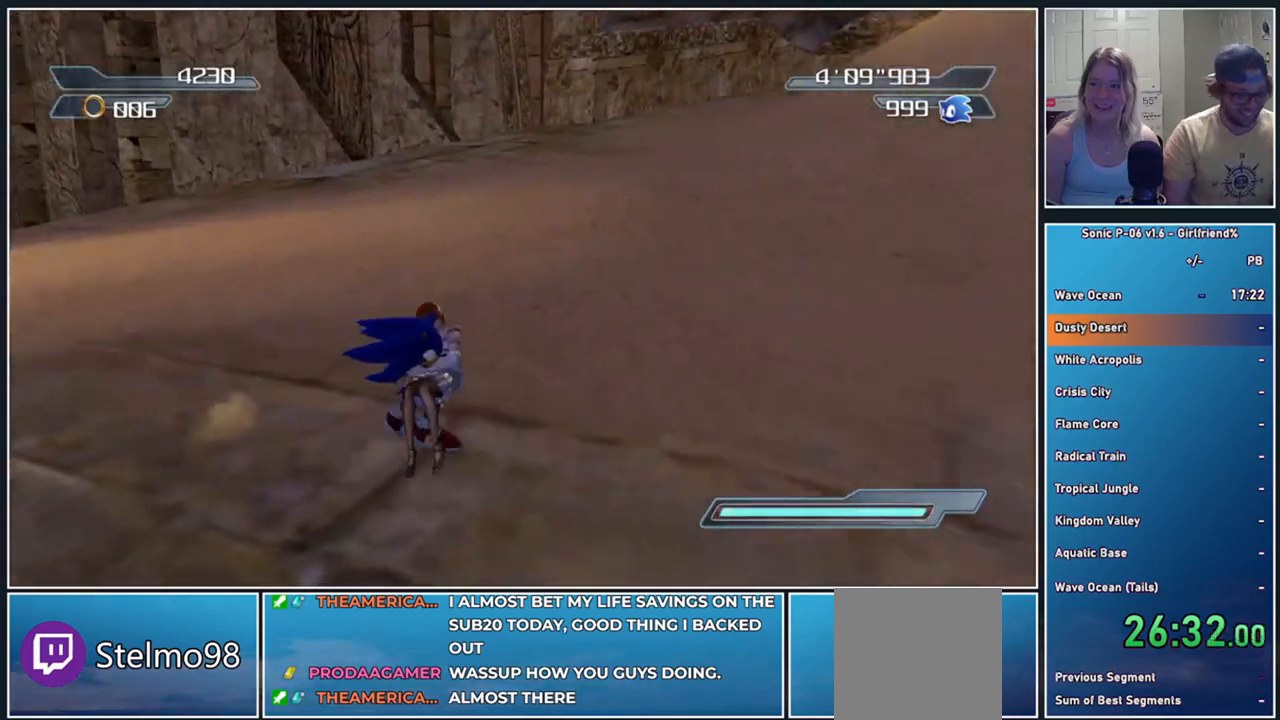
{"buttons": [], "left_stick": "up-left", "events": [[183, "left_stick", "up-right"], [333, "left_stick", "up"], [467, "left_stick", "up-left"]]}
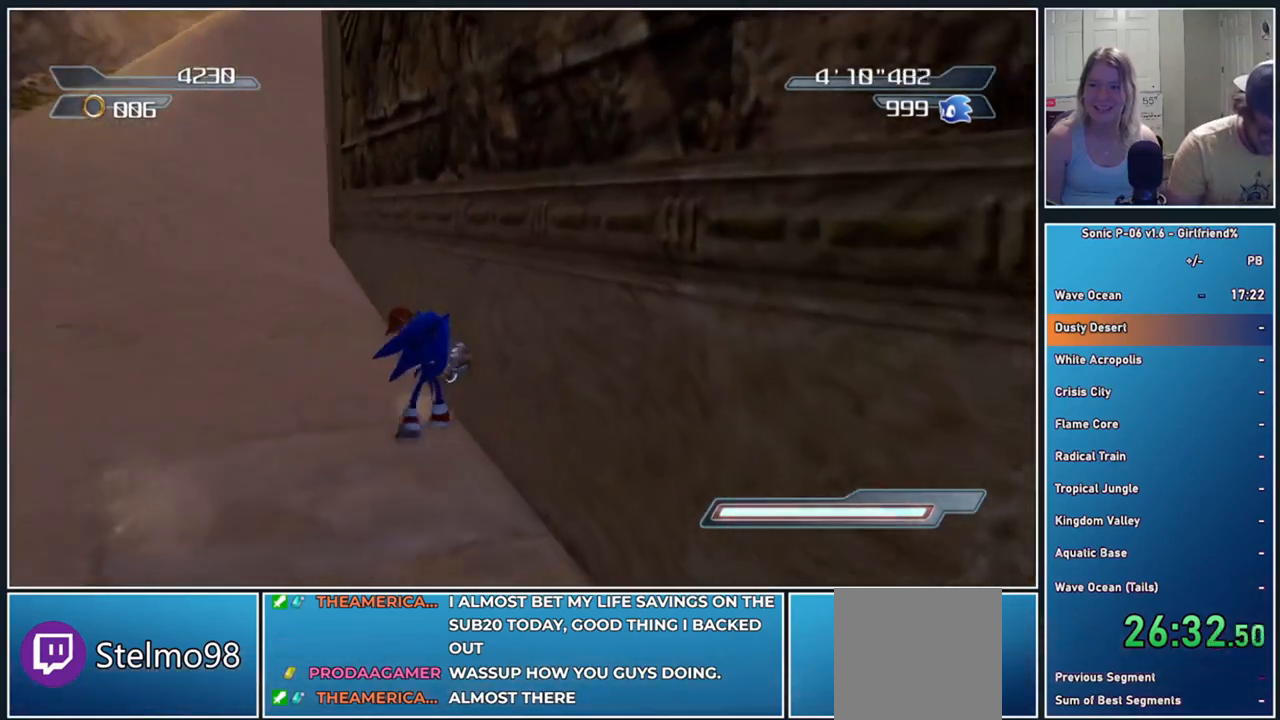
{"buttons": [], "left_stick": "up-left", "events": []}
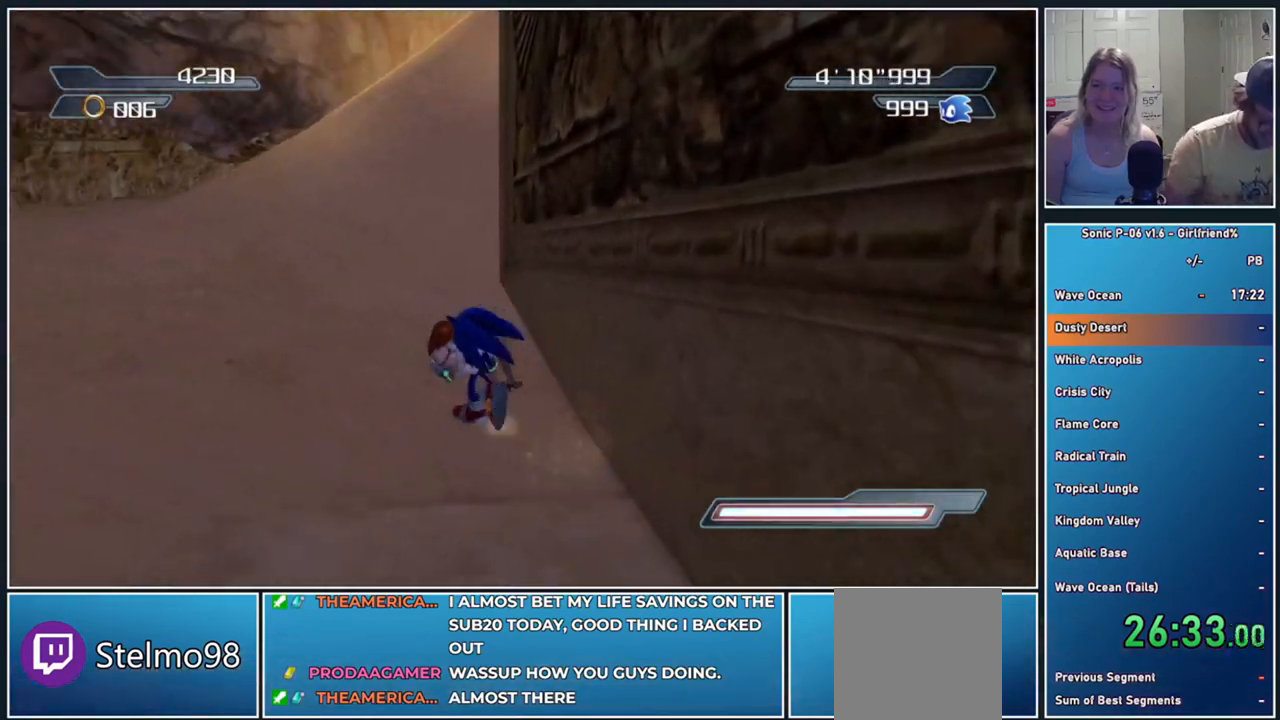
{"buttons": [], "left_stick": "up", "events": [[200, "left_stick", "up"]]}
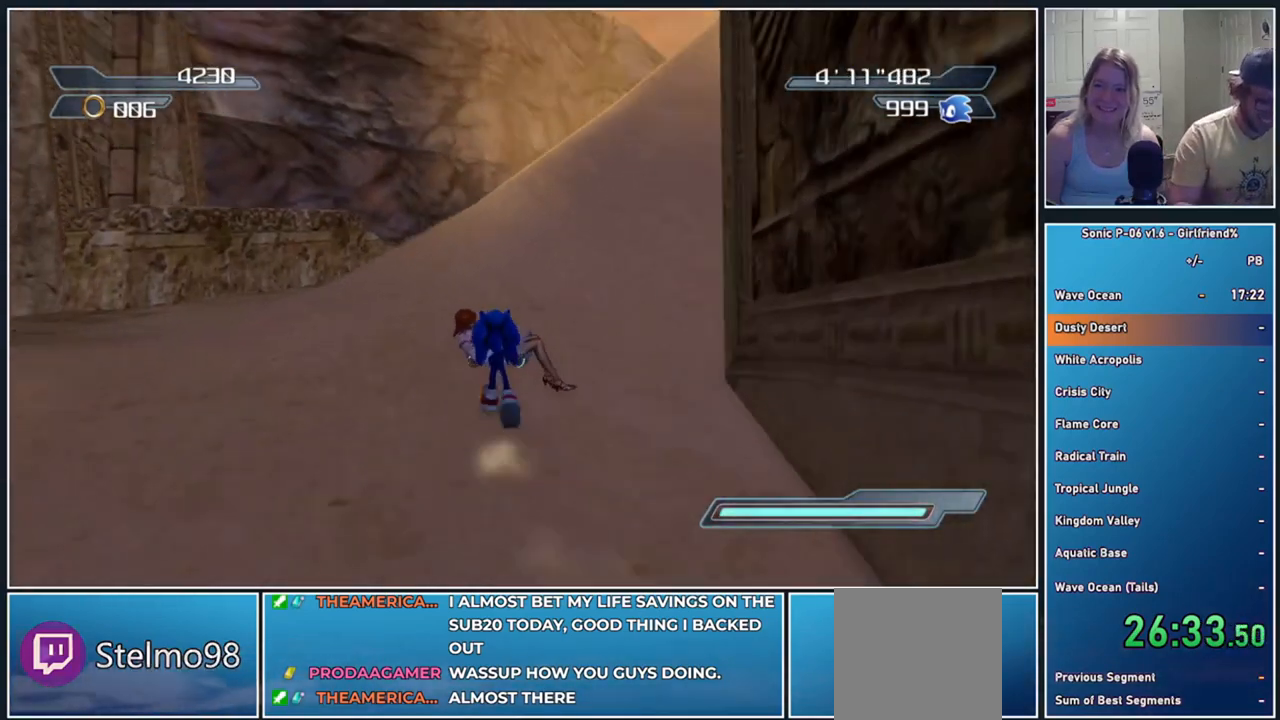
{"buttons": ["R2"], "left_stick": "up", "events": [[417, "R2", "down"]]}
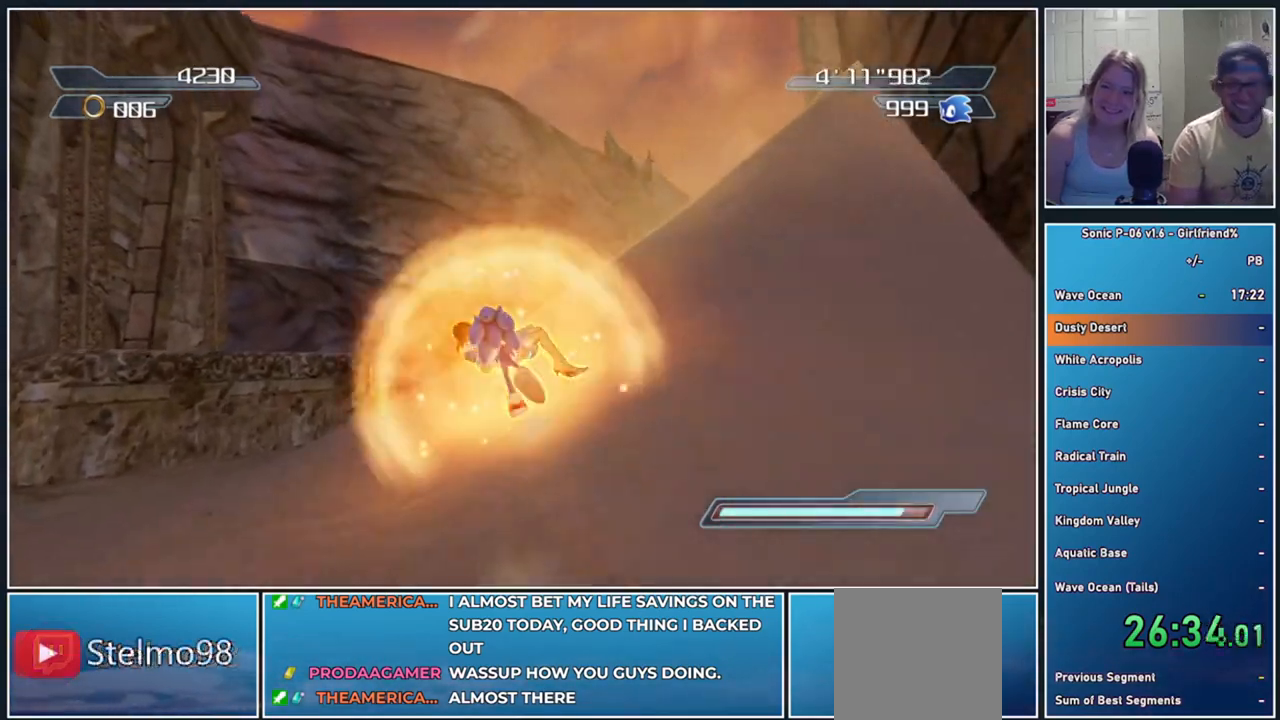
{"buttons": ["R2"], "left_stick": "up-right", "events": [[450, "left_stick", "up-right"]]}
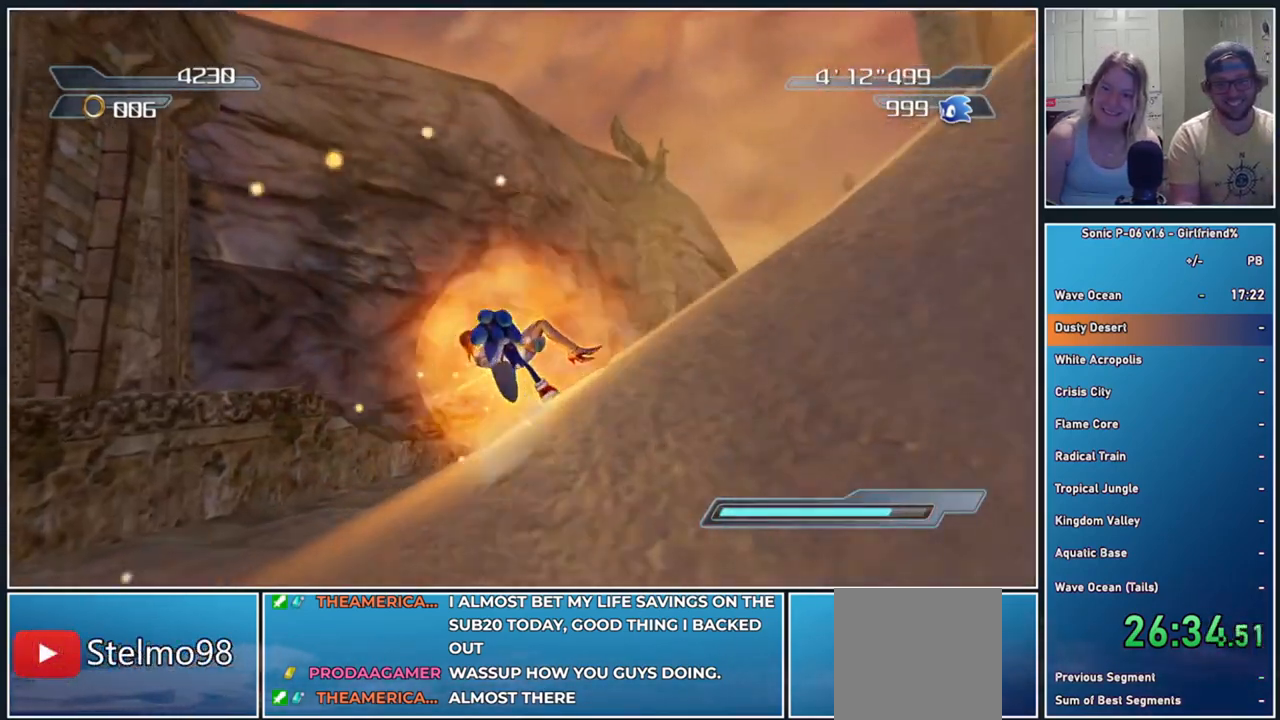
{"buttons": ["A"], "left_stick": "up", "events": [[367, "left_stick", "up"], [400, "R2", "up"], [467, "A", "down"]]}
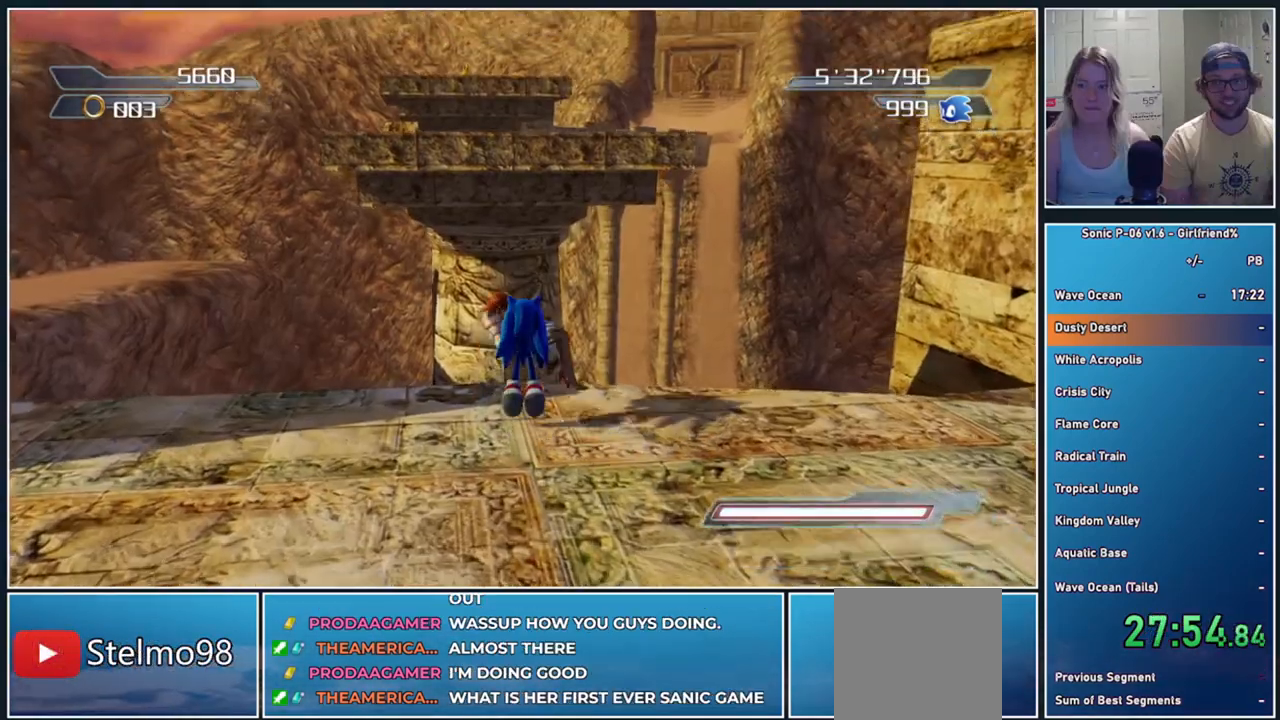
{"buttons": ["A"], "left_stick": "up", "events": []}
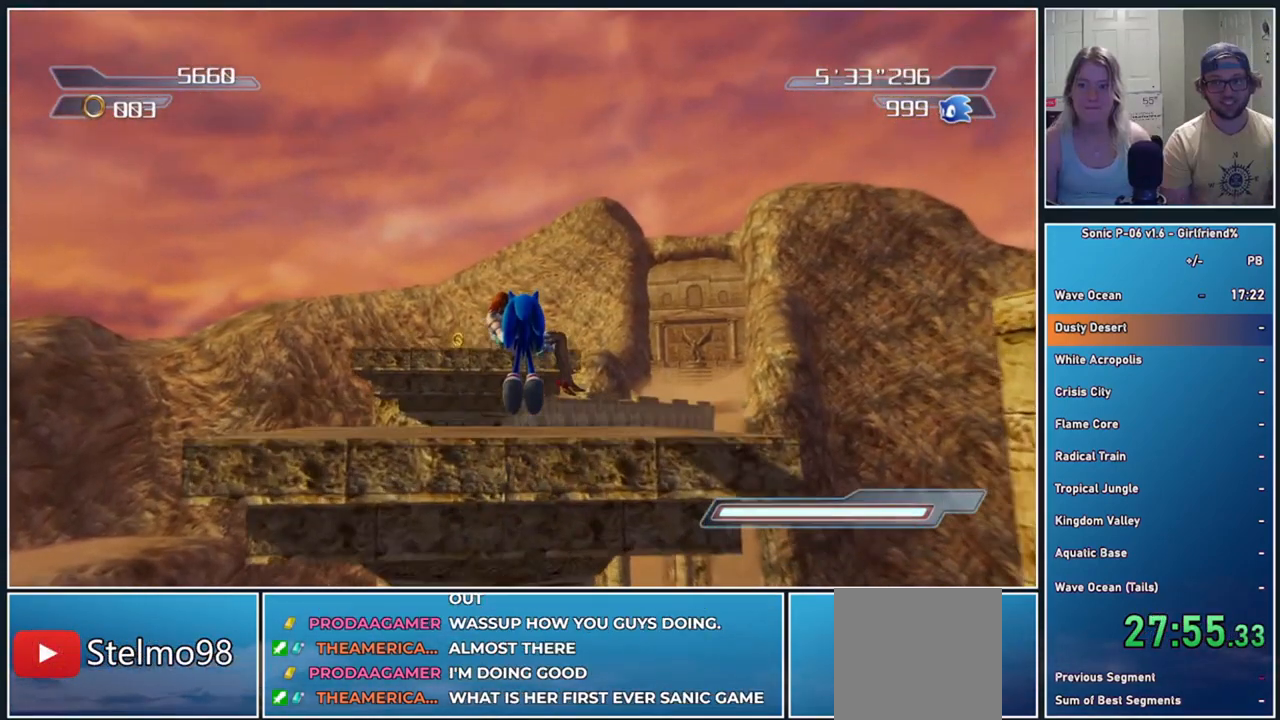
{"buttons": [], "left_stick": "down", "events": [[117, "A", "up"], [133, "left_stick", "center"], [300, "left_stick", "down"]]}
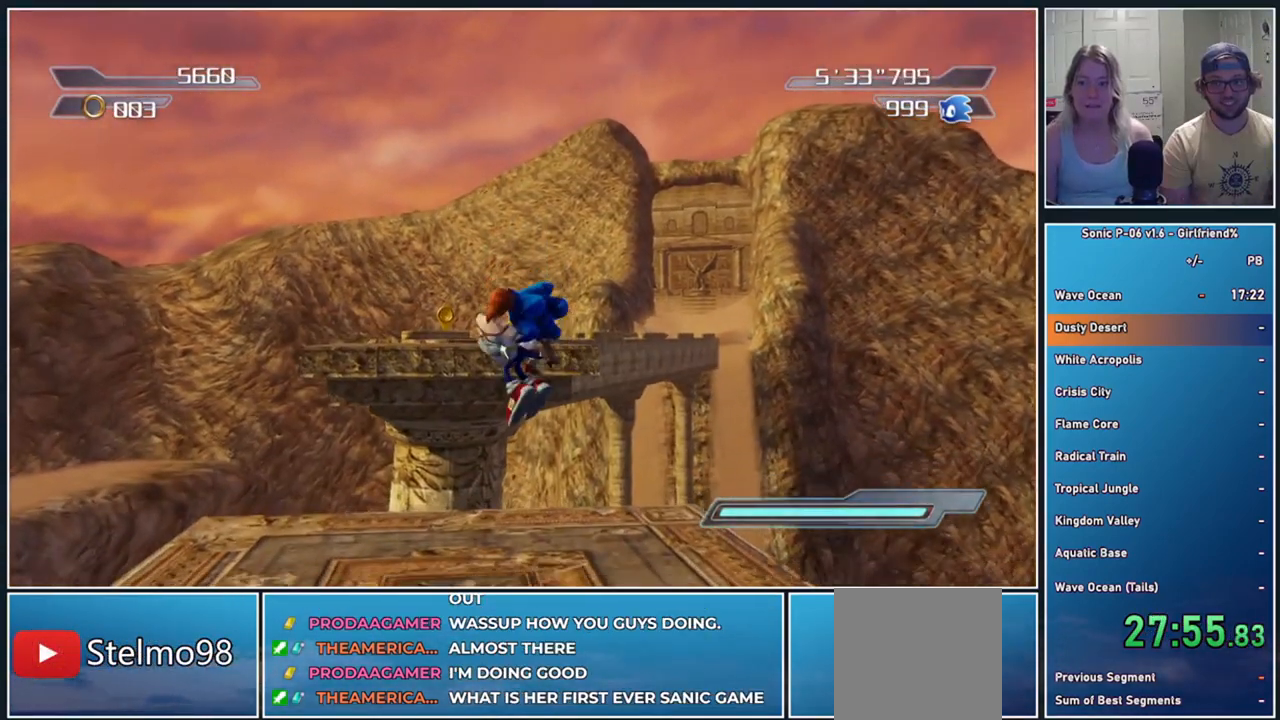
{"buttons": [], "left_stick": "center", "events": [[100, "left_stick", "center"]]}
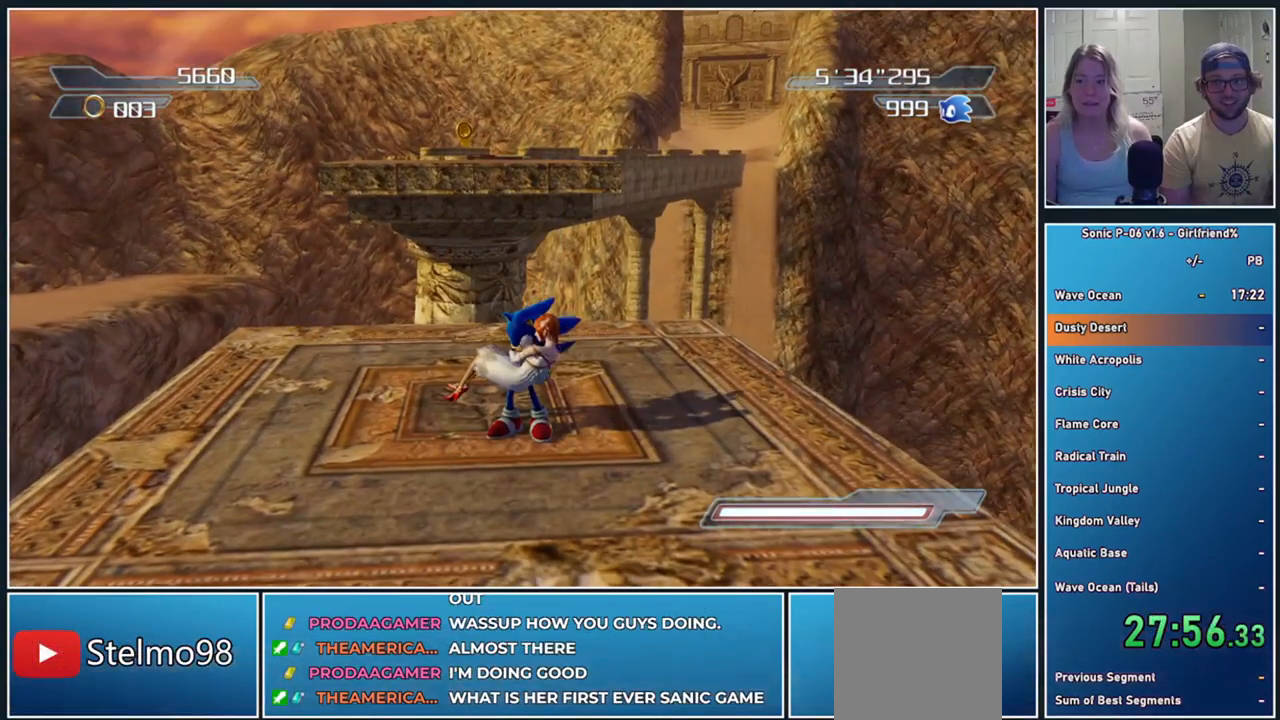
{"buttons": [], "left_stick": "center", "events": []}
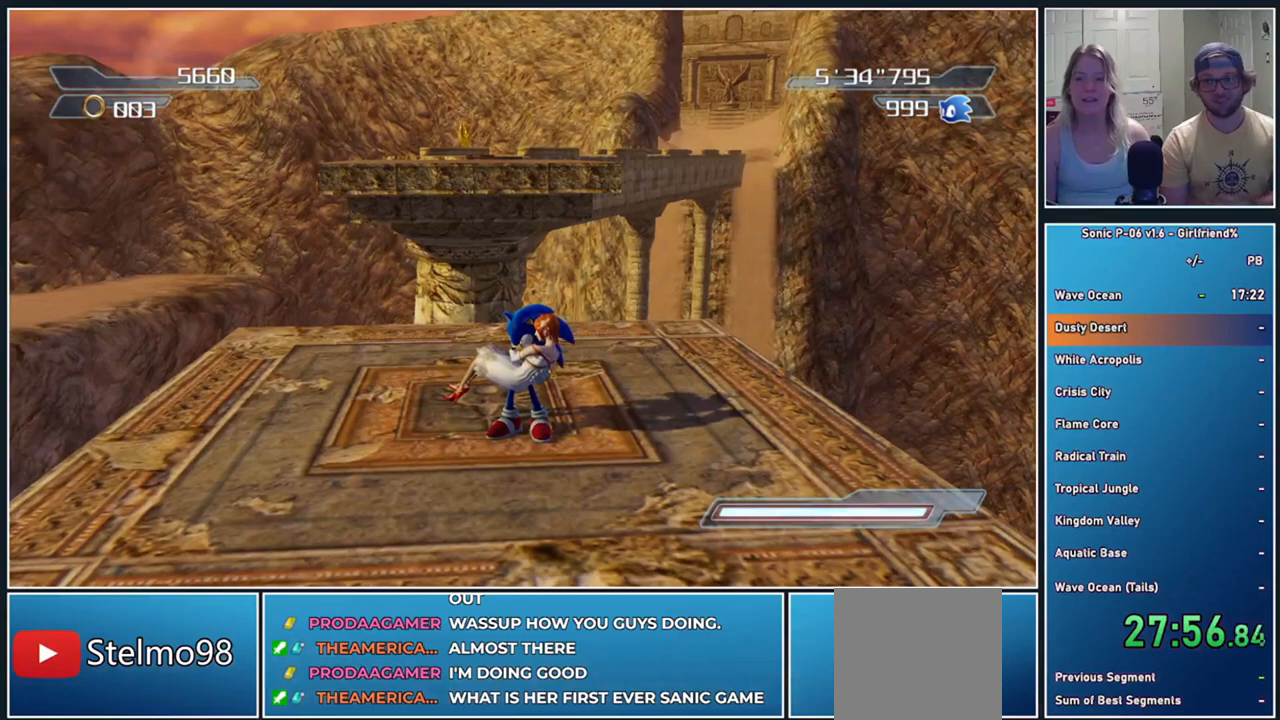
{"buttons": [], "left_stick": "center", "events": []}
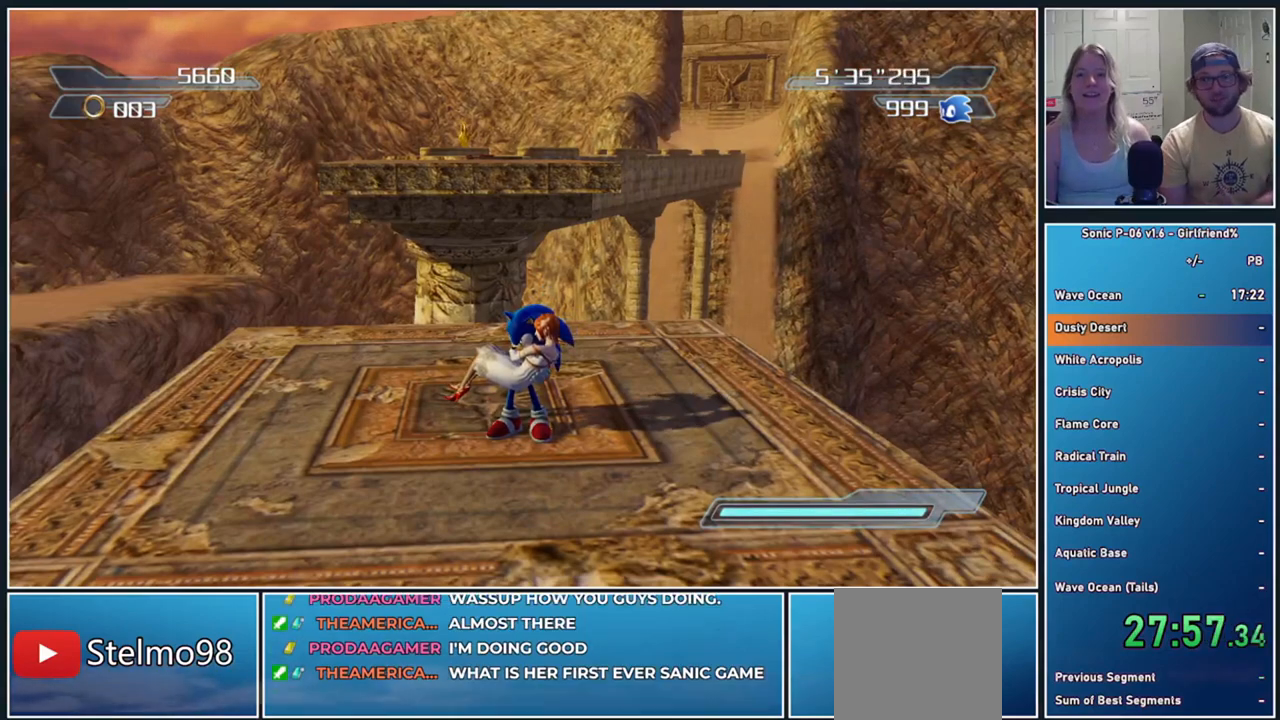
{"buttons": [], "left_stick": "center", "events": []}
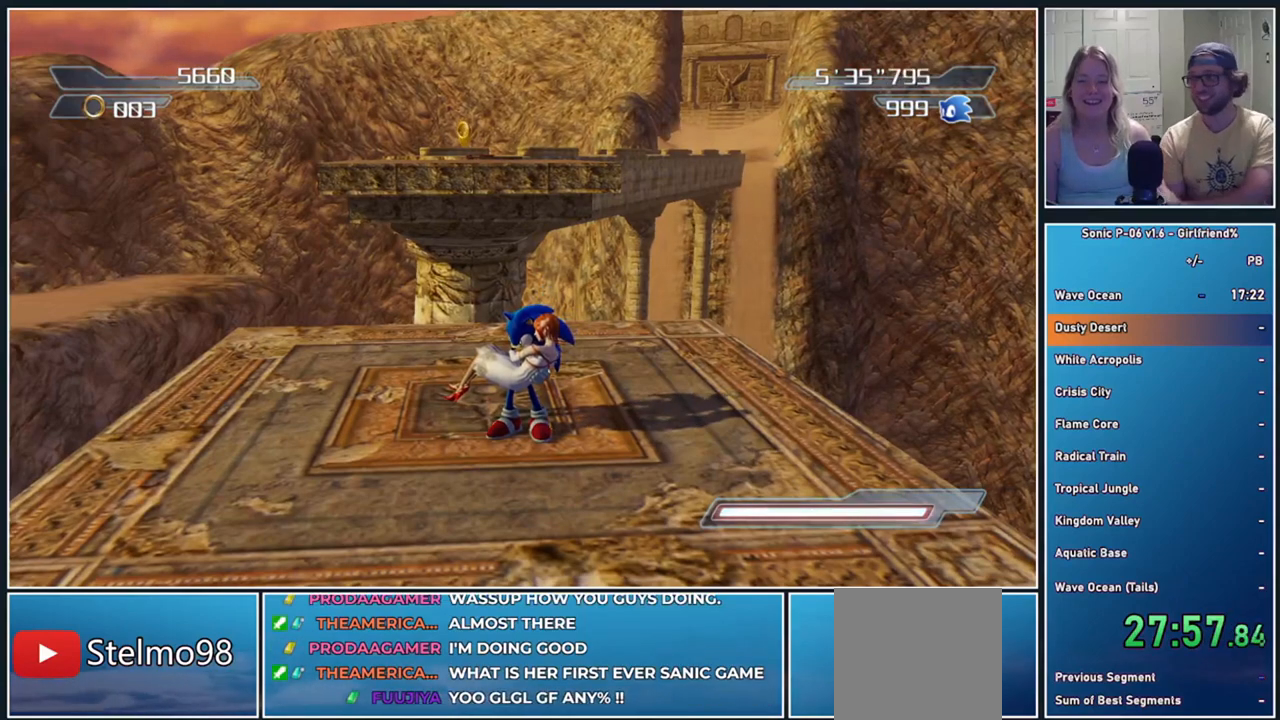
{"buttons": [], "left_stick": "center", "events": []}
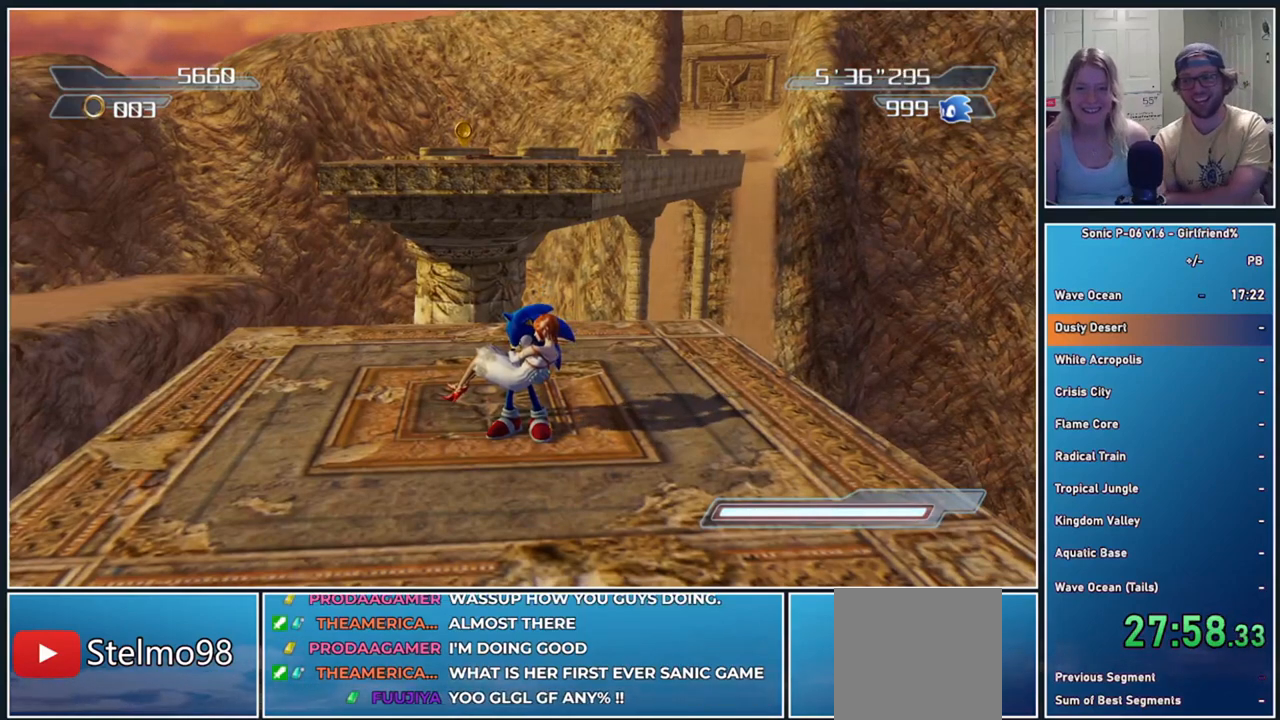
{"buttons": [], "left_stick": "center", "events": []}
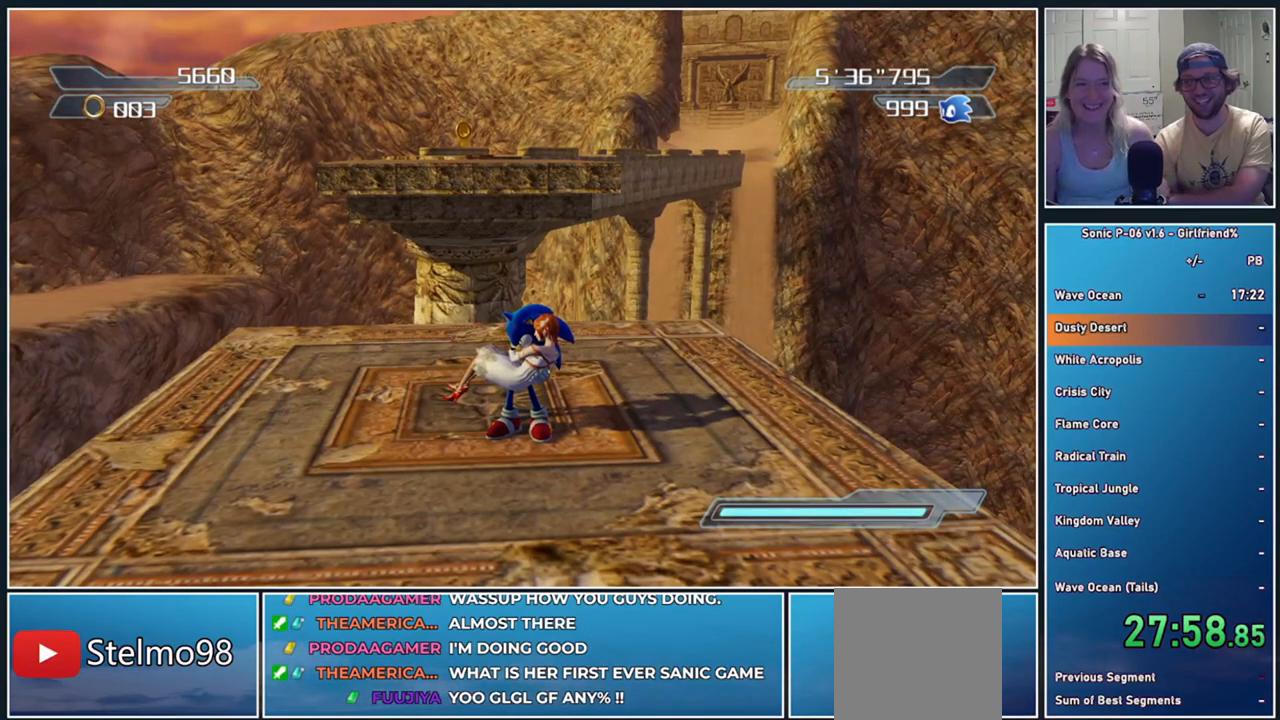
{"buttons": [], "left_stick": "center", "events": []}
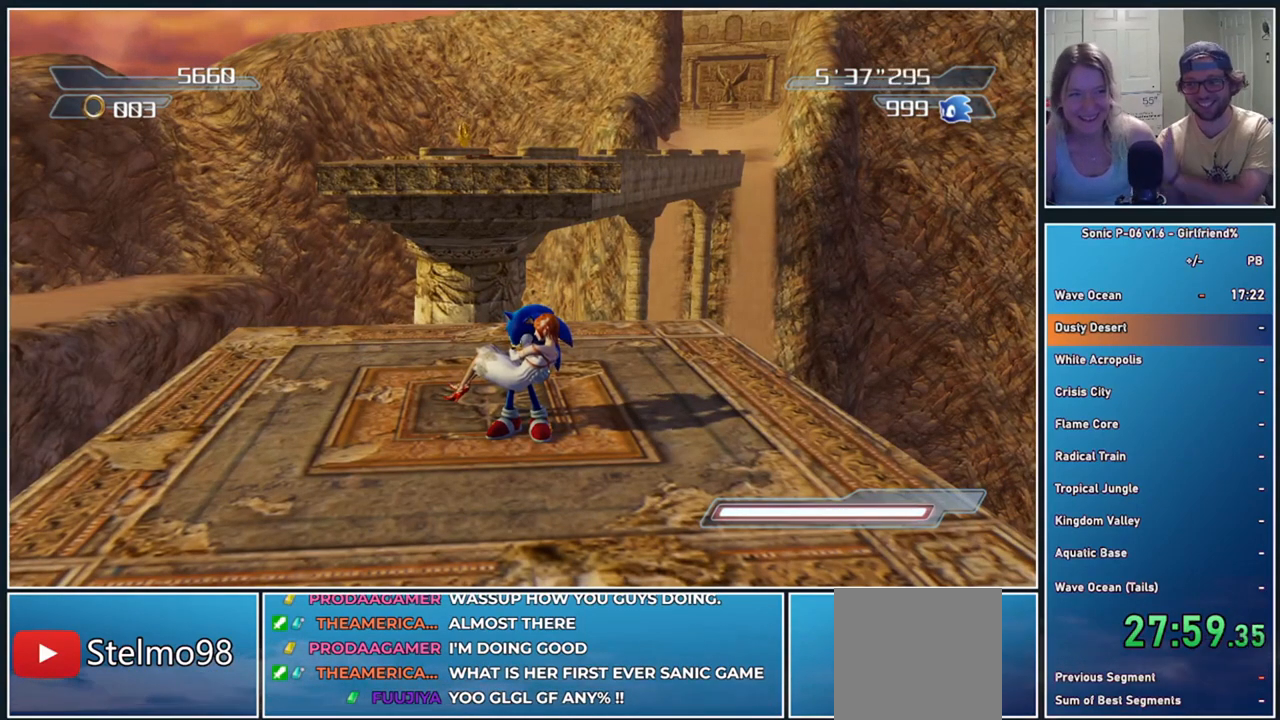
{"buttons": [], "left_stick": "center", "events": []}
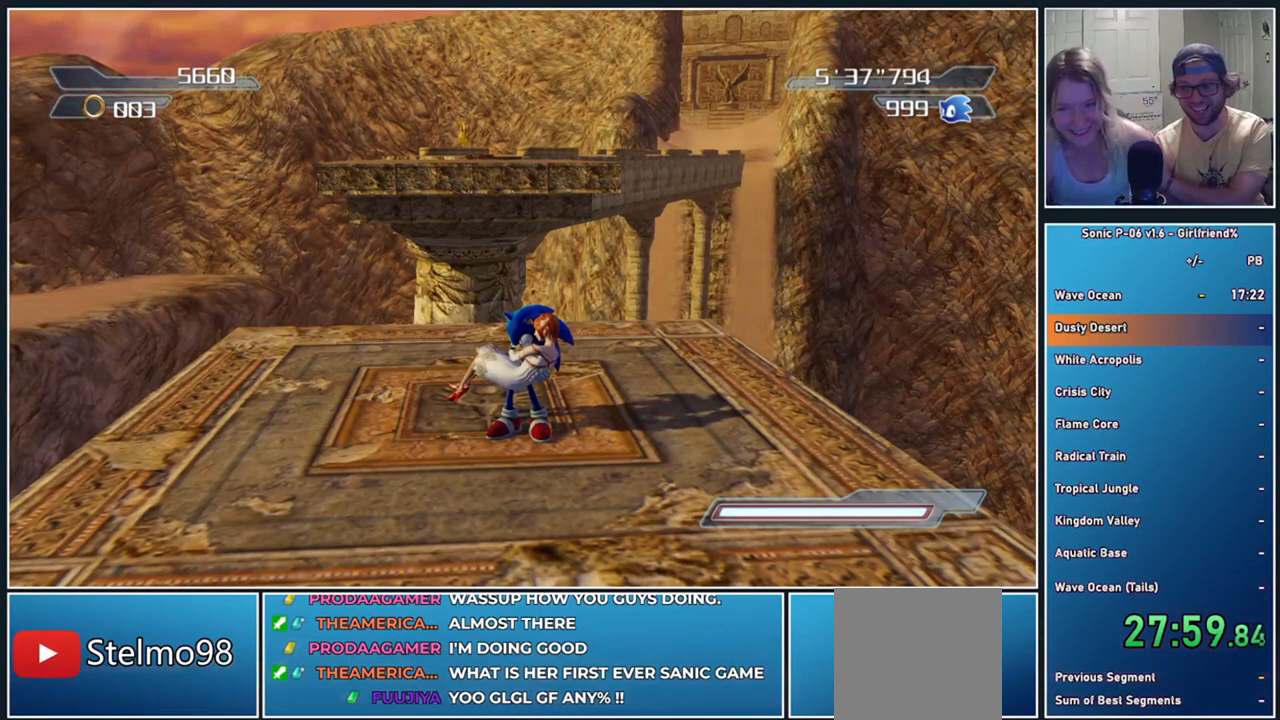
{"buttons": [], "left_stick": "center", "events": [[250, "left_stick", "up"], [500, "left_stick", "center"]]}
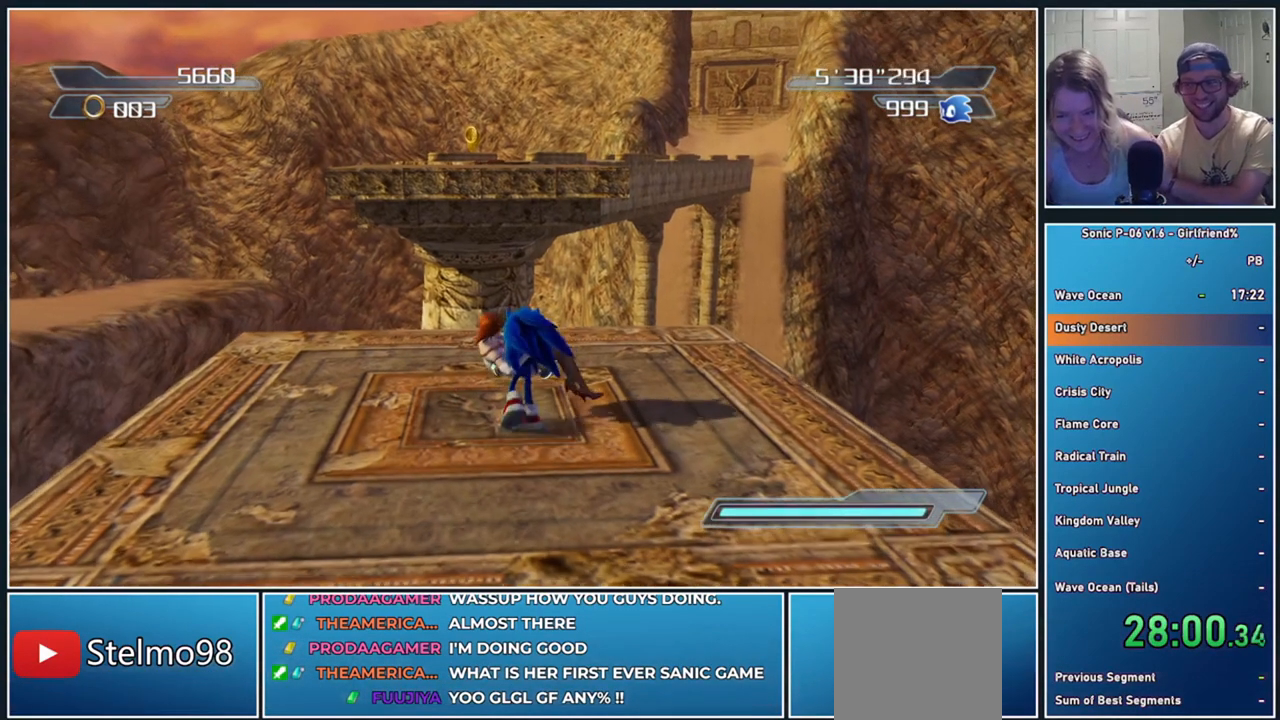
{"buttons": [], "left_stick": "center", "events": []}
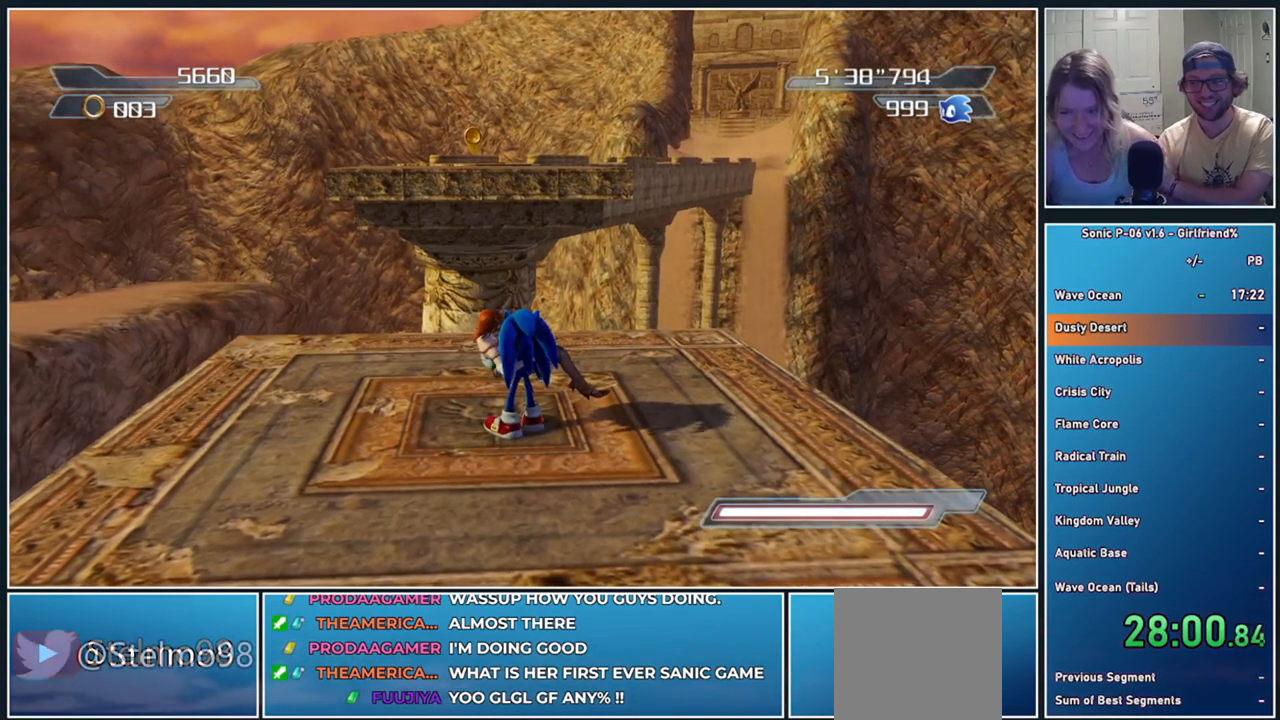
{"buttons": [], "left_stick": "up", "events": [[50, "left_stick", "up"]]}
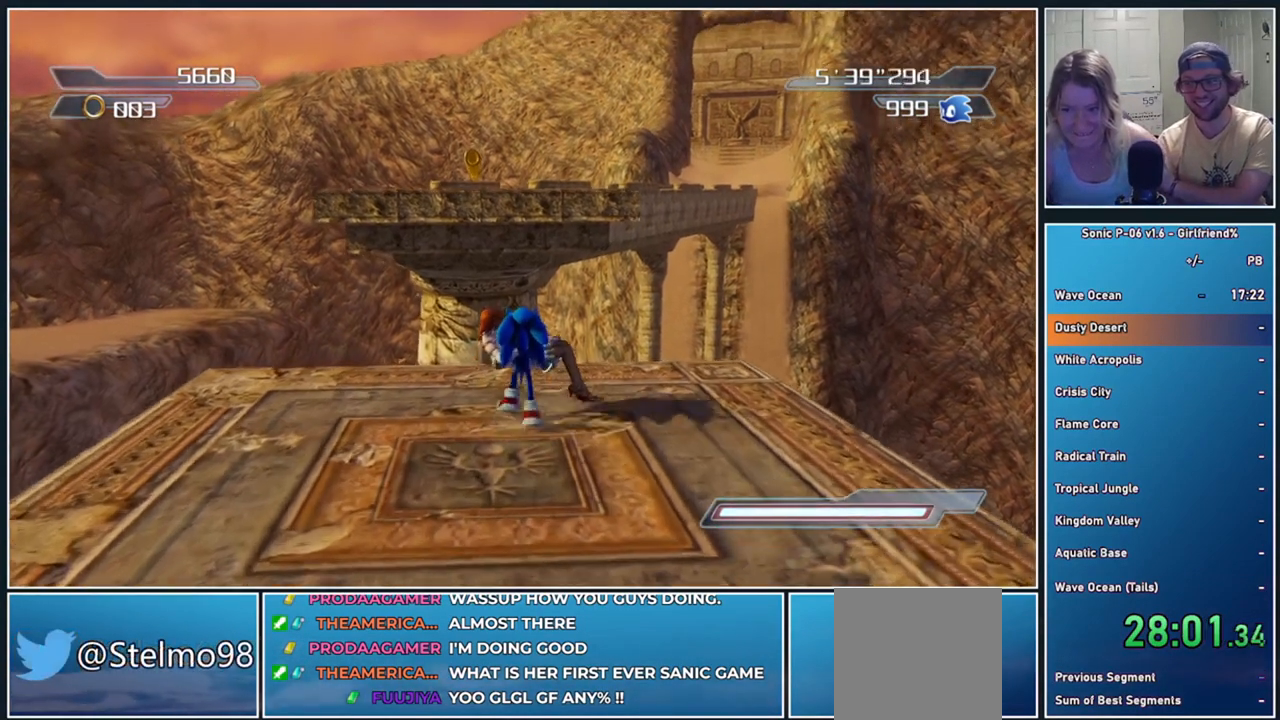
{"buttons": ["A"], "left_stick": "up", "events": [[100, "A", "down"]]}
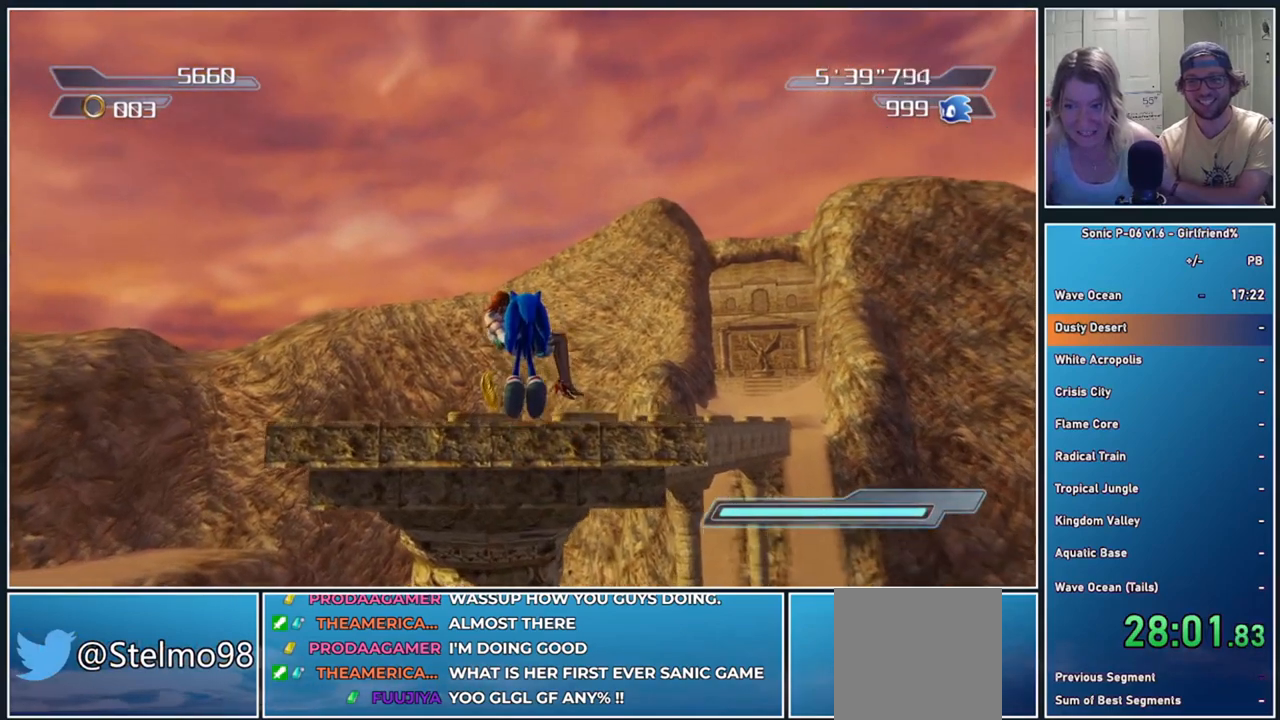
{"buttons": [], "left_stick": "center", "events": [[317, "A", "up"], [350, "left_stick", "center"]]}
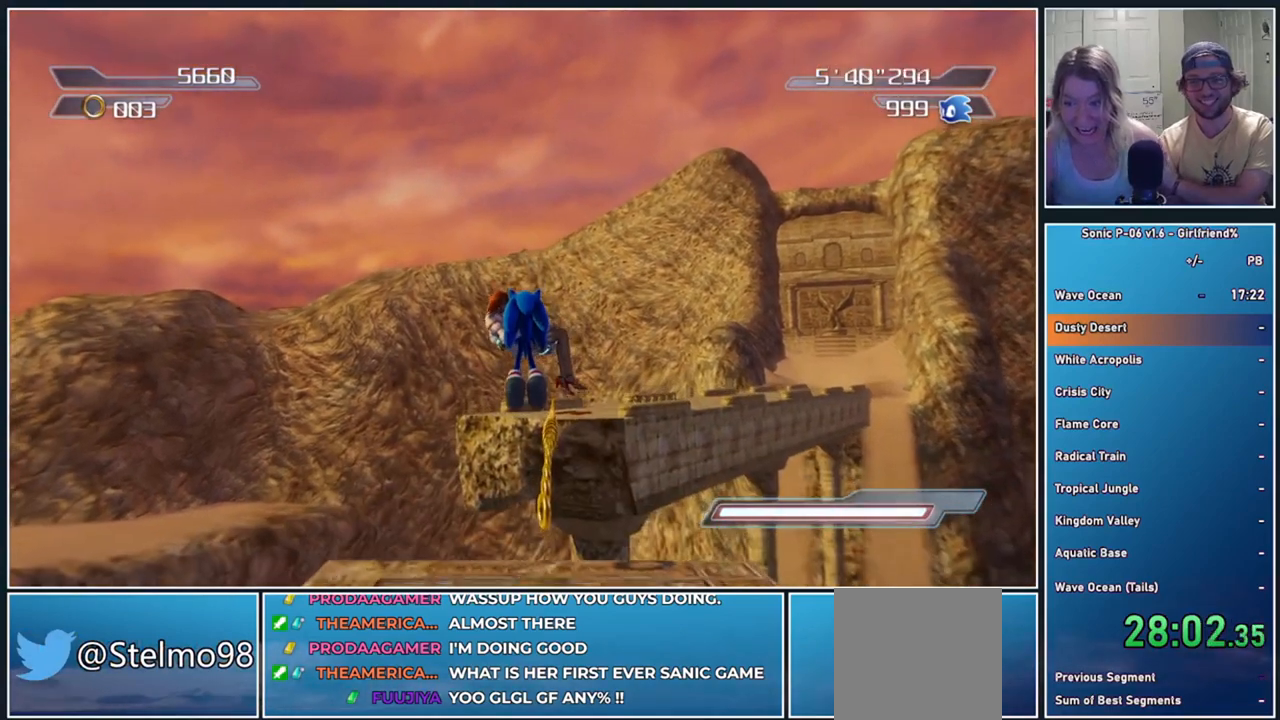
{"buttons": [], "left_stick": "center", "events": [[17, "left_stick", "down"], [117, "left_stick", "center"]]}